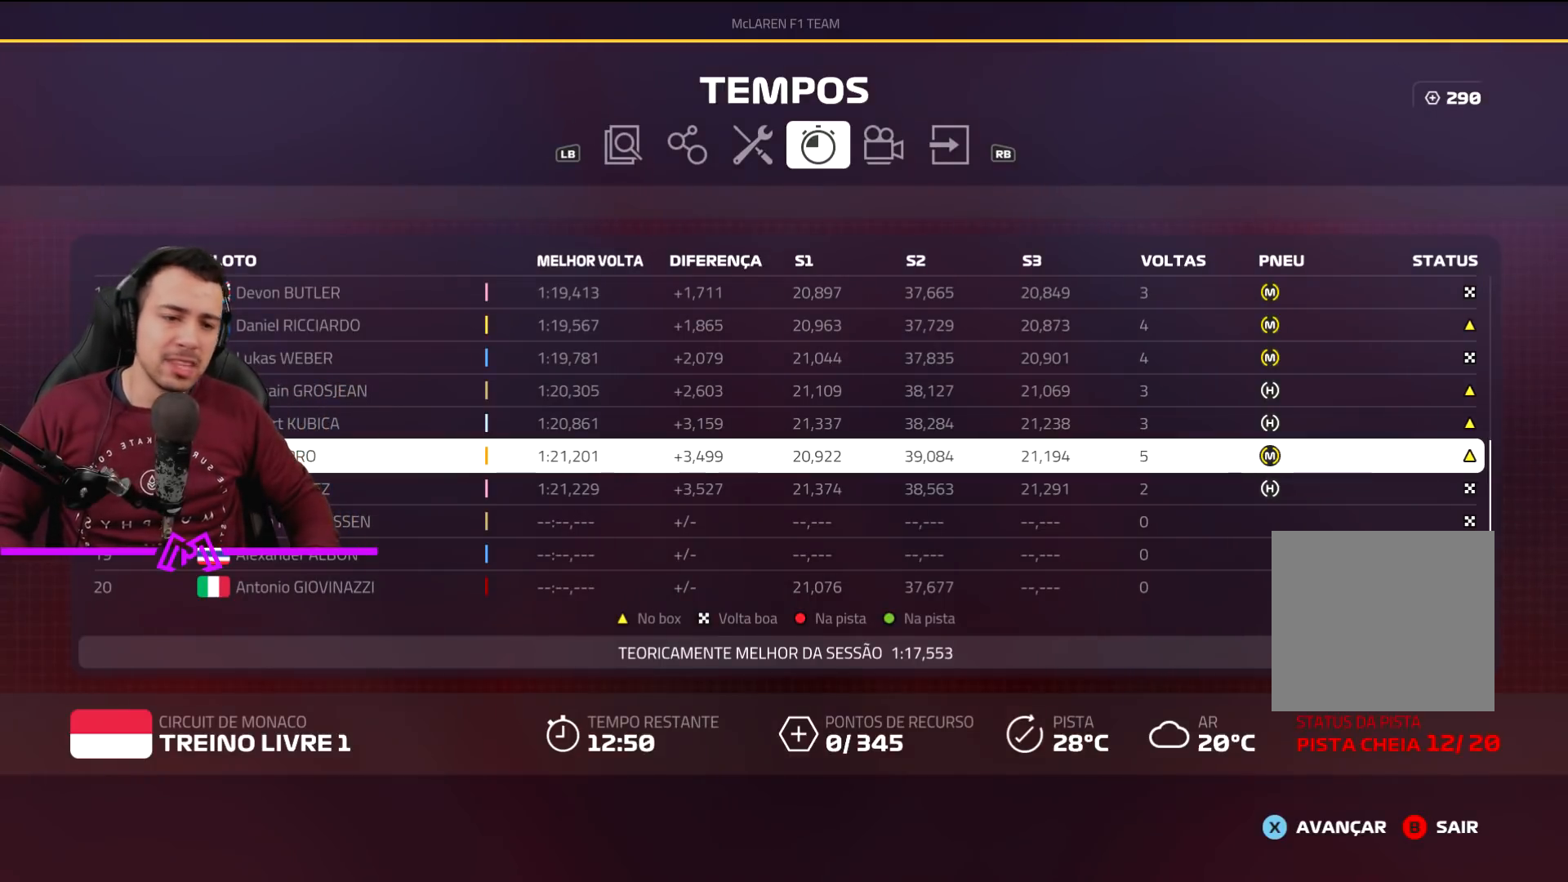
Gameplay with a controller (PlayStation layout); each line is a JSON object with the inputs held at the frame after it. "events" lists button and stick changes between this image and that frame as [ms after this image, input, new state], when the widget could be followed in between.
{"buttons": [], "left_stick": "up", "right_stick": "center", "events": [[367, "left_stick", "up-left"], [501, "left_stick", "up"]]}
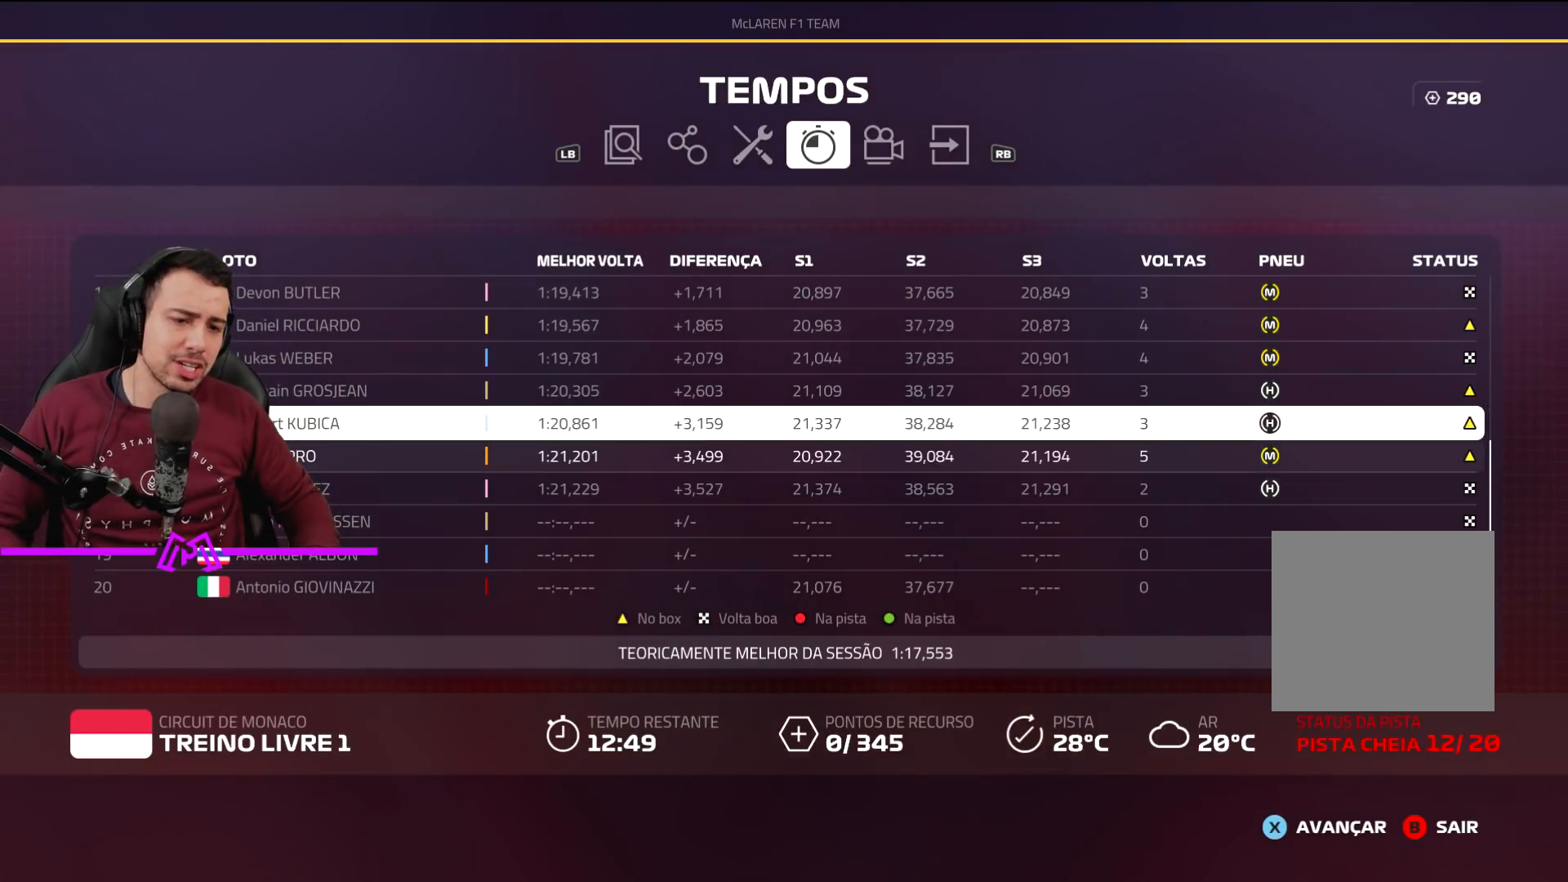
{"buttons": [], "left_stick": "up", "right_stick": "center", "events": []}
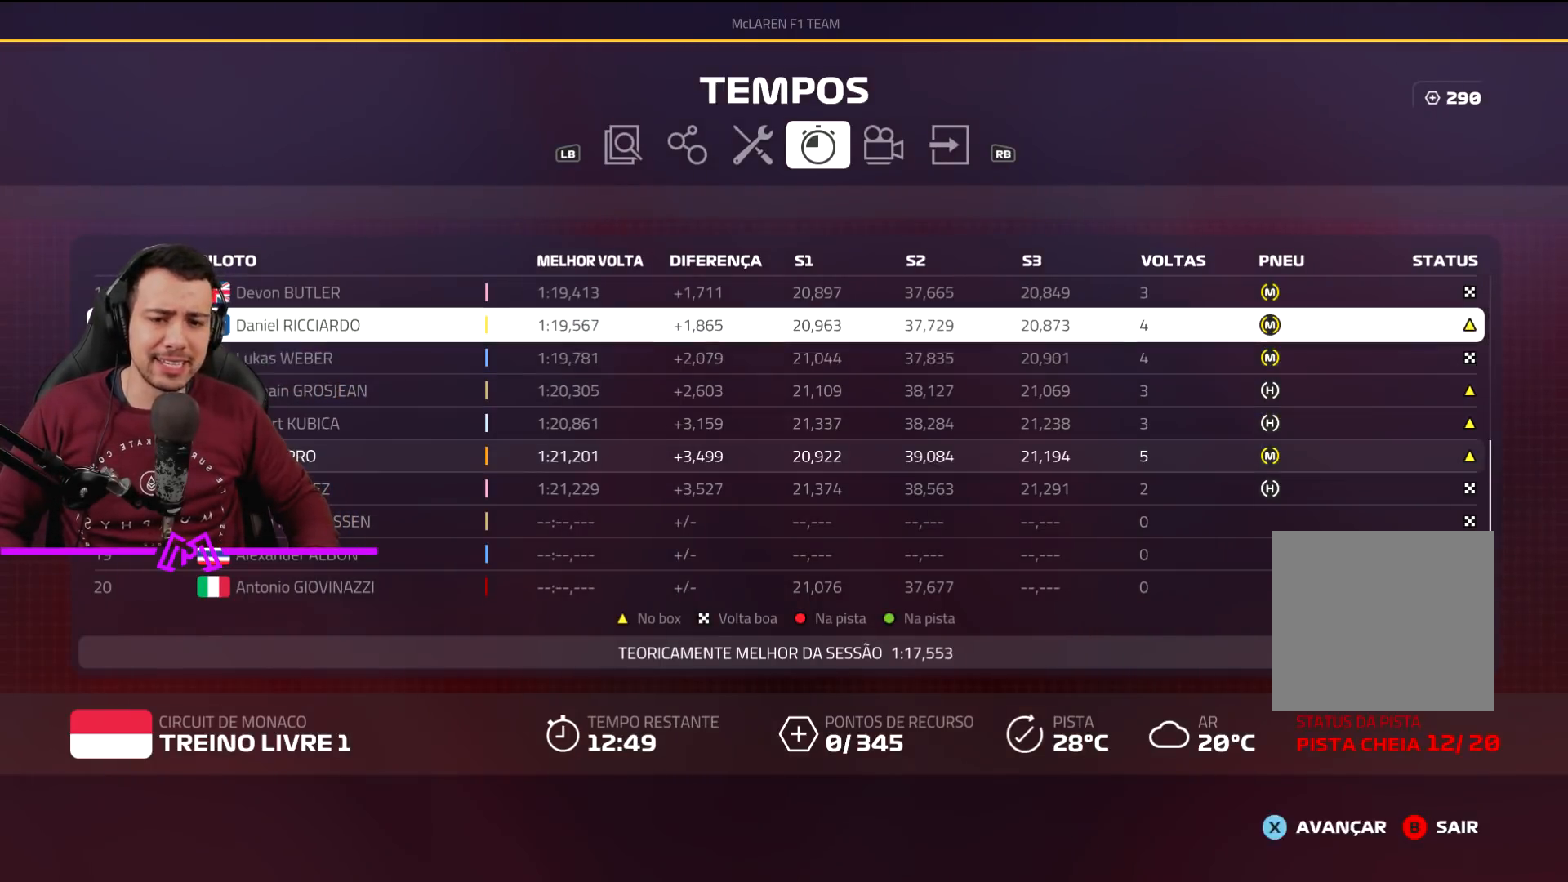
{"buttons": [], "left_stick": "up", "right_stick": "center", "events": []}
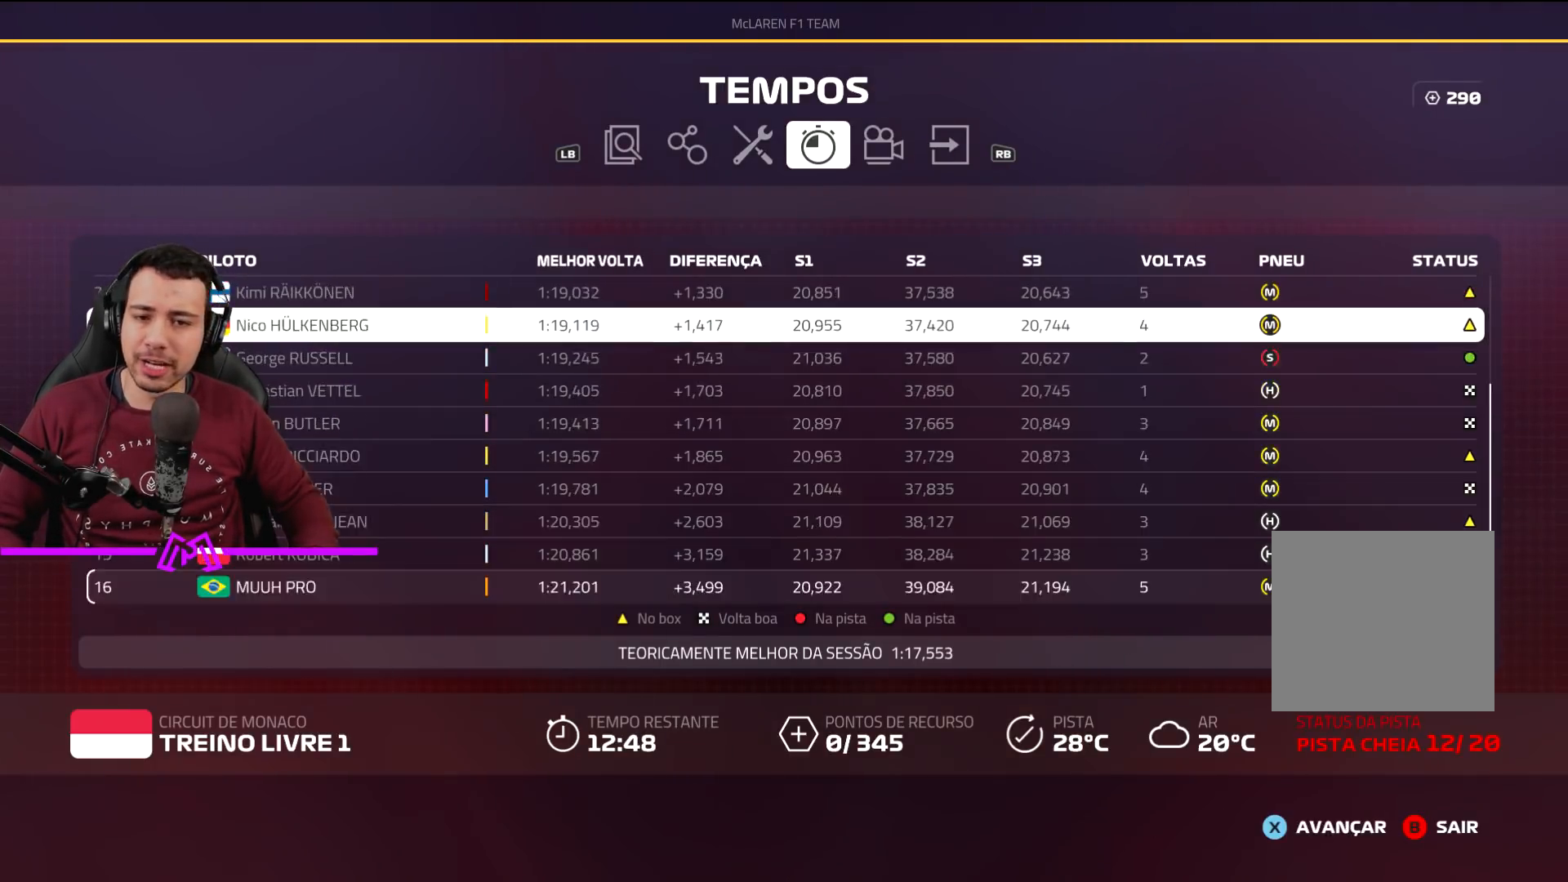
{"buttons": [], "left_stick": "up", "right_stick": "center", "events": []}
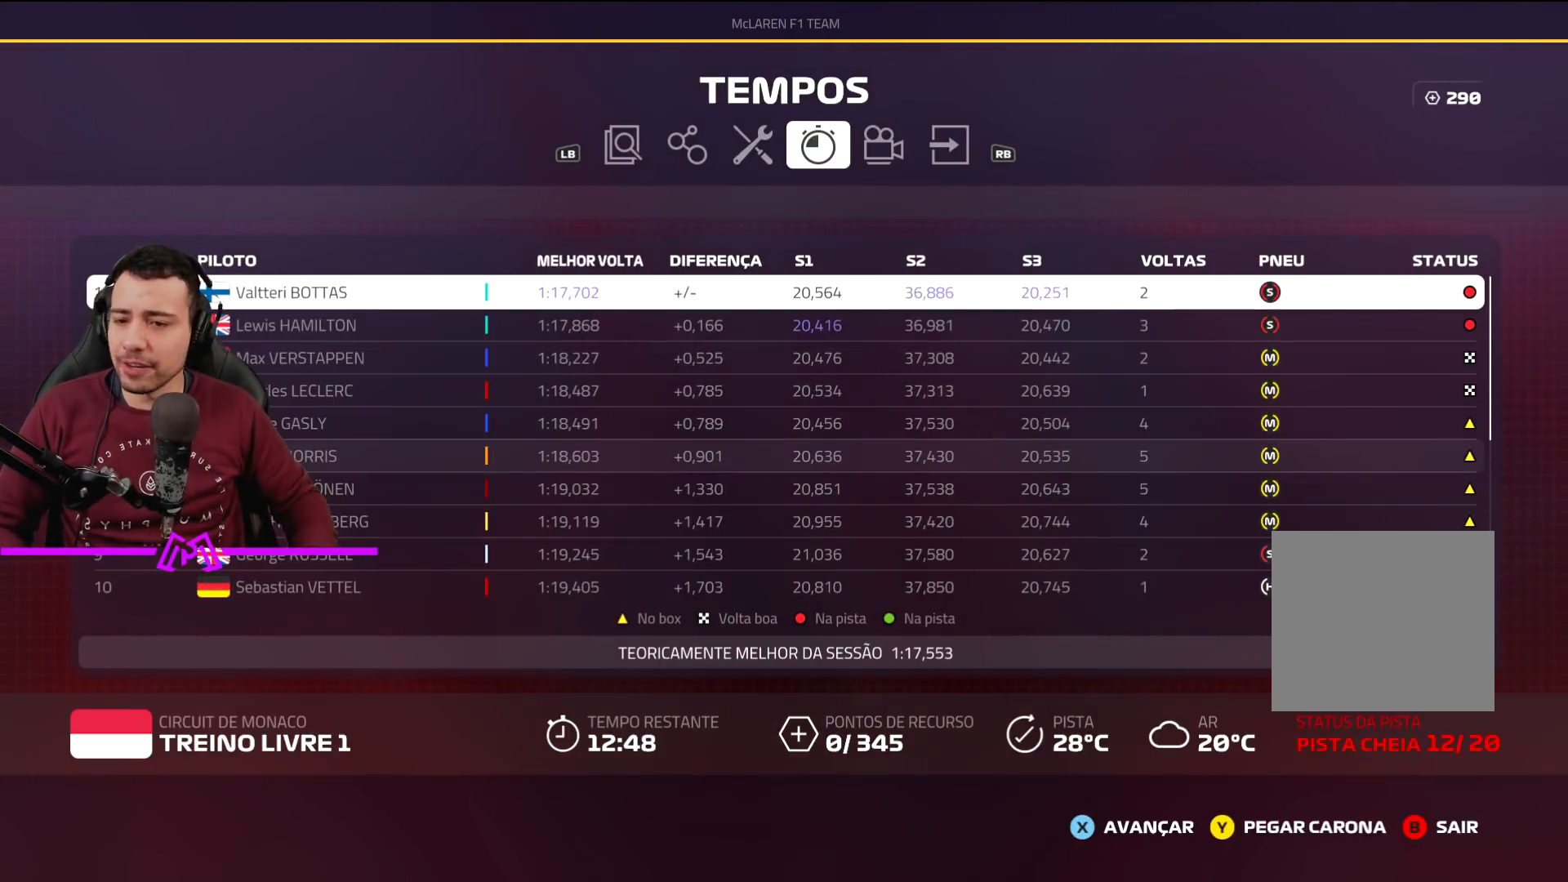
{"buttons": [], "left_stick": "center", "right_stick": "center", "events": [[267, "left_stick", "center"]]}